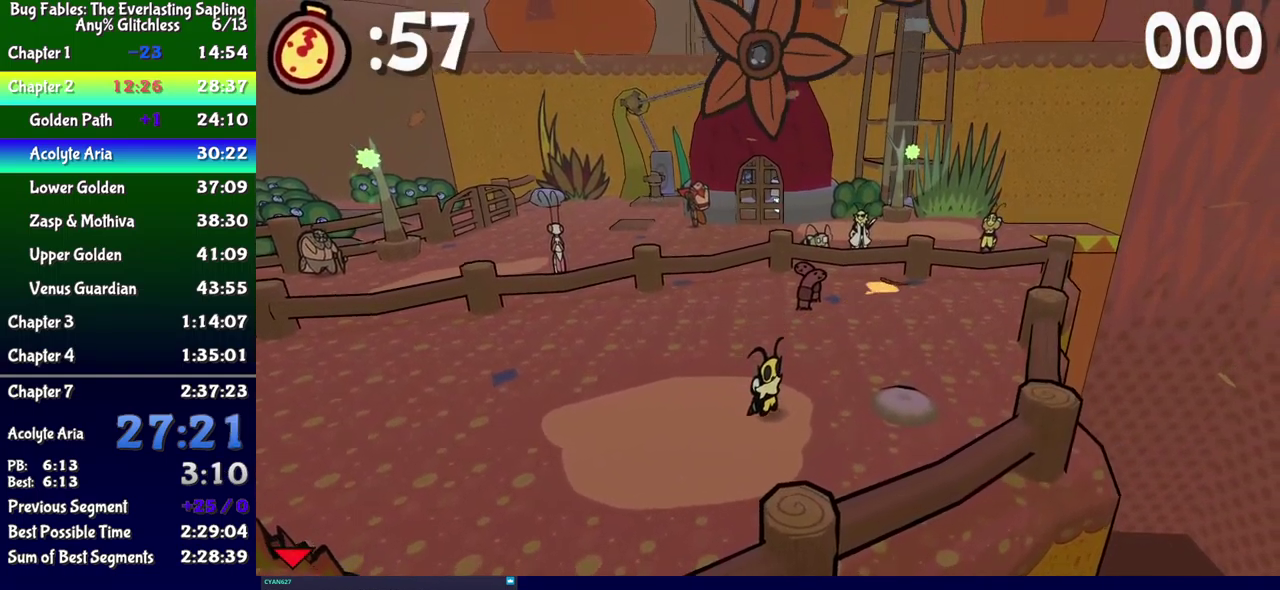
Gameplay with a controller (Xbox layout); each line is a JSON object with the inputs held at the frame after it. "events" lists button and stick changes between this image and that frame as [ms after this image, input, new state], when the widget could be followed in between. Not read: L1 L2 L3 R1 R2 R3 left_stick.
{"buttons": [], "events": [[150, "DPAD_RIGHT", "up"], [167, "DPAD_UP", "down"], [267, "DPAD_UP", "up"], [317, "DPAD_RIGHT", "down"], [367, "DPAD_RIGHT", "up"]]}
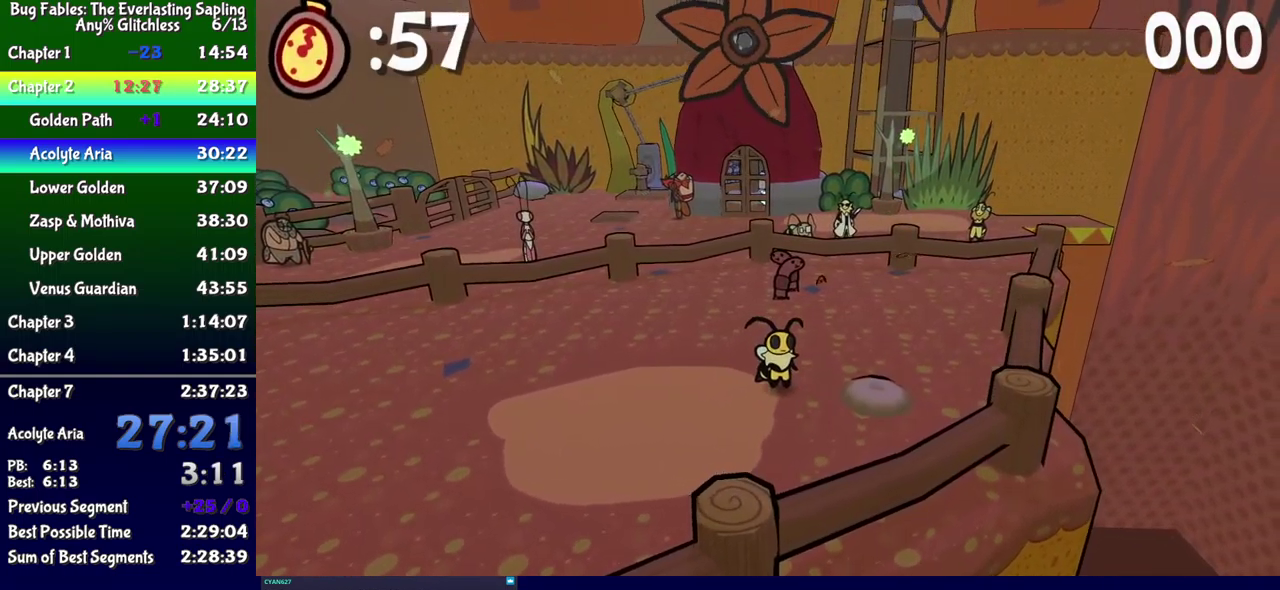
{"buttons": [], "events": [[150, "DPAD_UP", "down"], [250, "B", "down"], [350, "B", "up"], [400, "DPAD_UP", "up"]]}
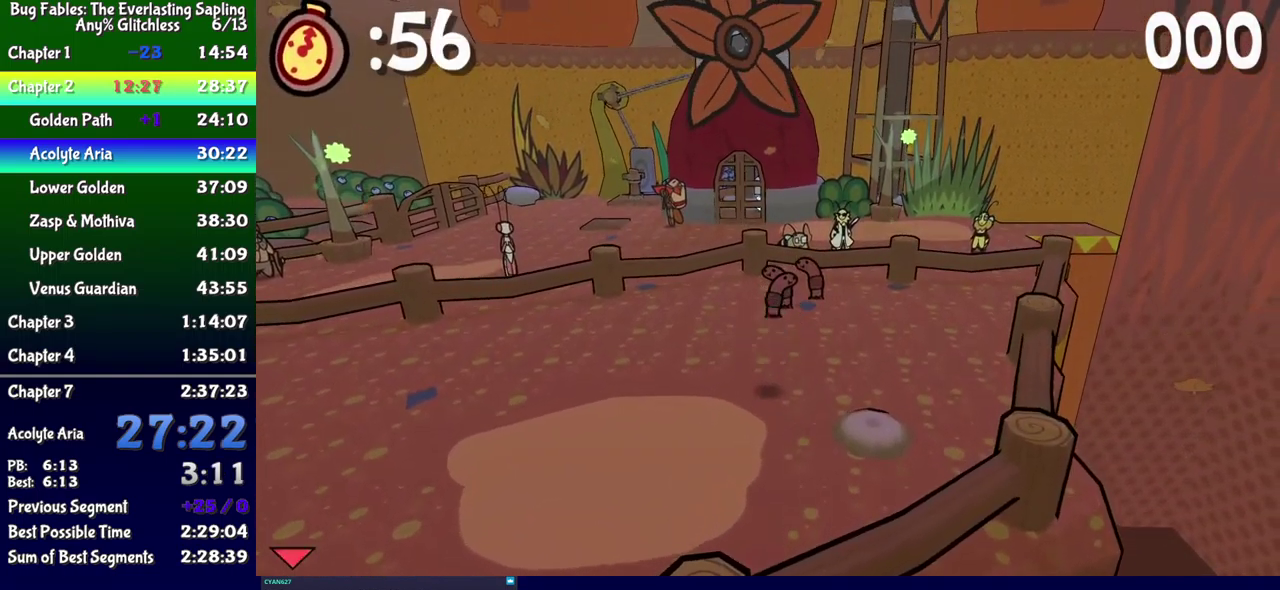
{"buttons": ["DPAD_UP"], "events": [[217, "DPAD_DOWN", "down"], [233, "DPAD_RIGHT", "down"], [467, "DPAD_DOWN", "up"], [500, "DPAD_RIGHT", "up"], [500, "DPAD_UP", "down"]]}
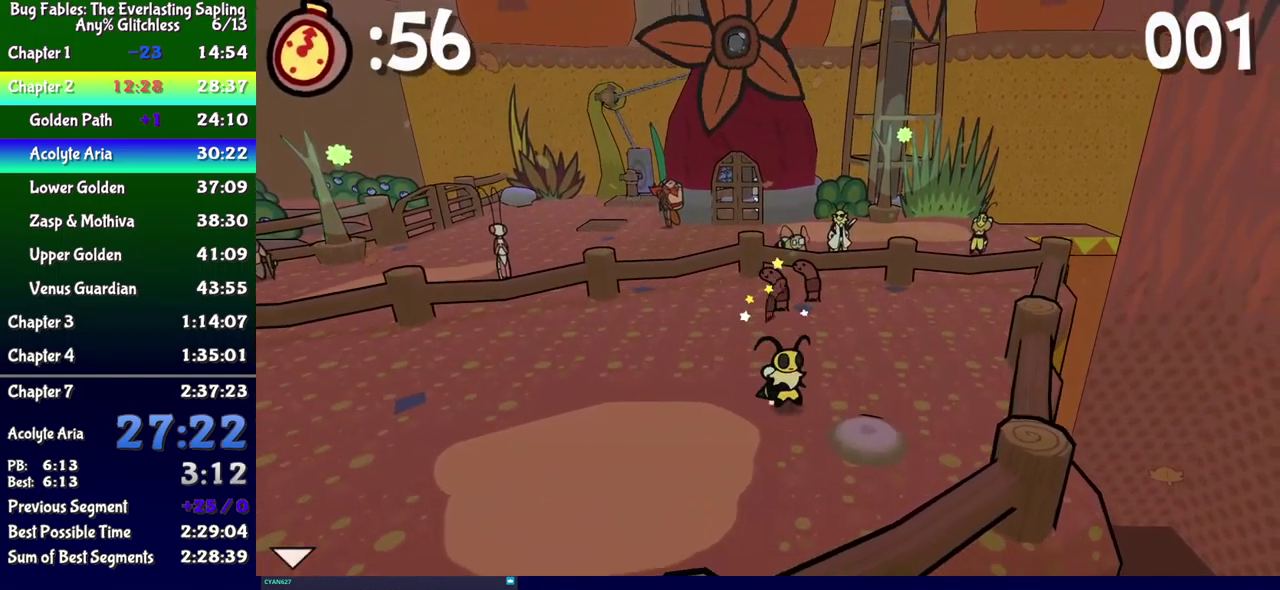
{"buttons": [], "events": [[83, "B", "down"], [133, "A", "down"], [150, "B", "up"], [183, "A", "up"], [250, "DPAD_UP", "up"]]}
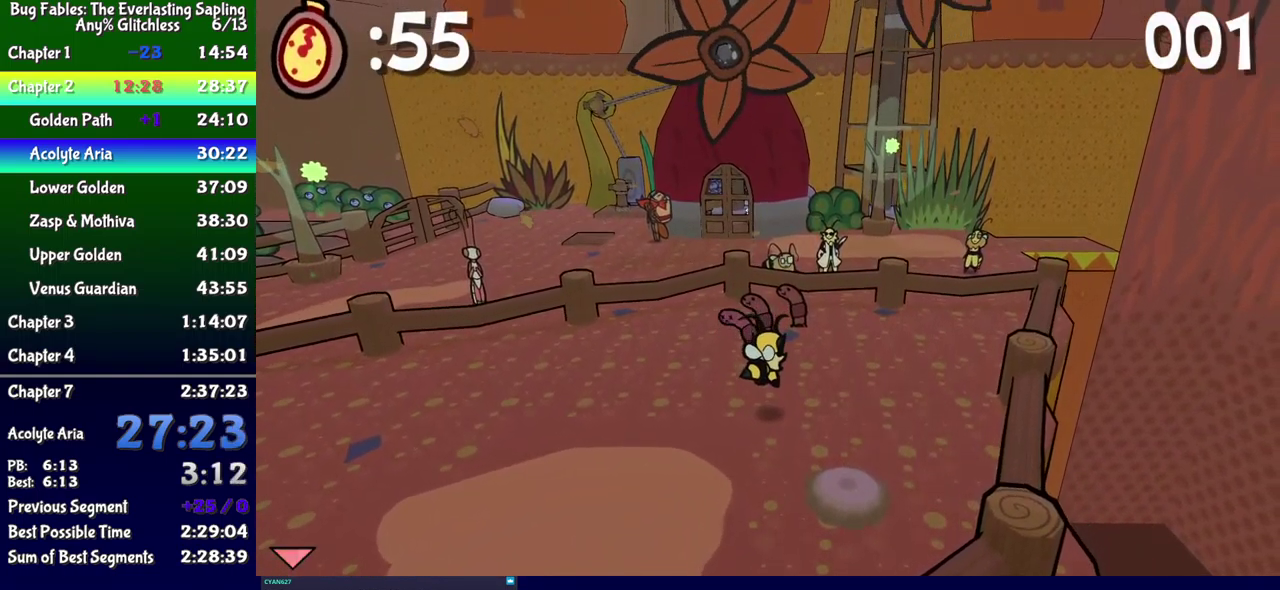
{"buttons": [], "events": [[67, "DPAD_DOWN", "down"], [200, "DPAD_DOWN", "up"], [217, "DPAD_UP", "down"], [250, "B", "down"], [317, "B", "up"], [383, "DPAD_UP", "up"]]}
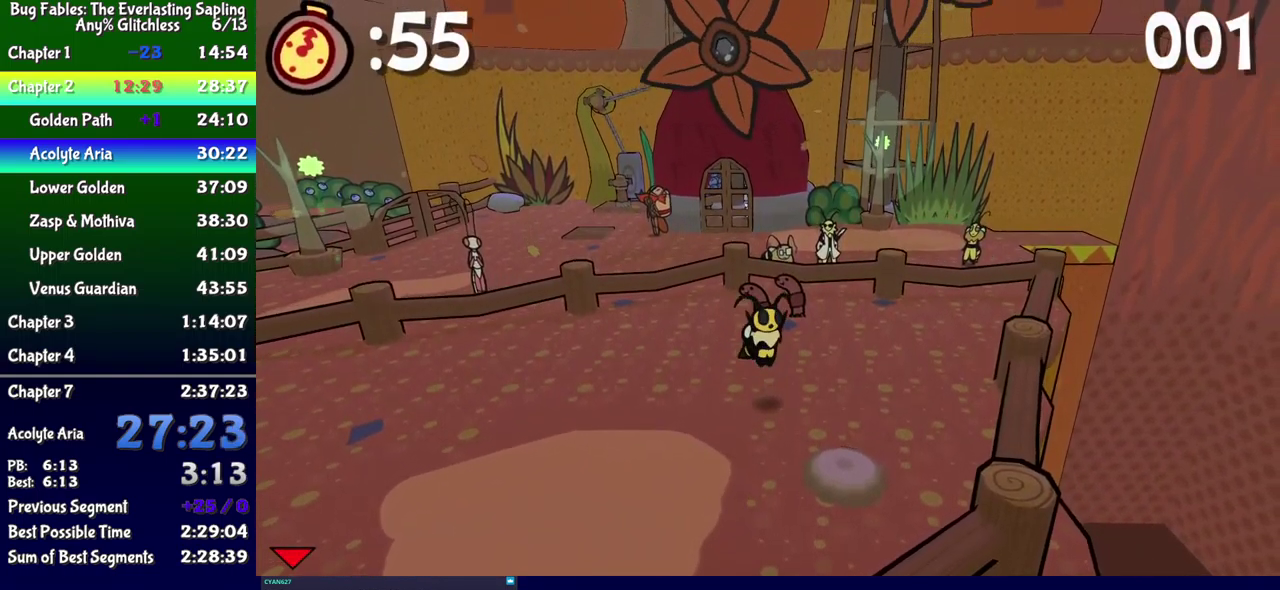
{"buttons": ["DPAD_UP"], "events": [[117, "DPAD_DOWN", "down"], [200, "DPAD_RIGHT", "down"], [434, "DPAD_DOWN", "up"], [467, "DPAD_UP", "down"], [500, "DPAD_RIGHT", "up"]]}
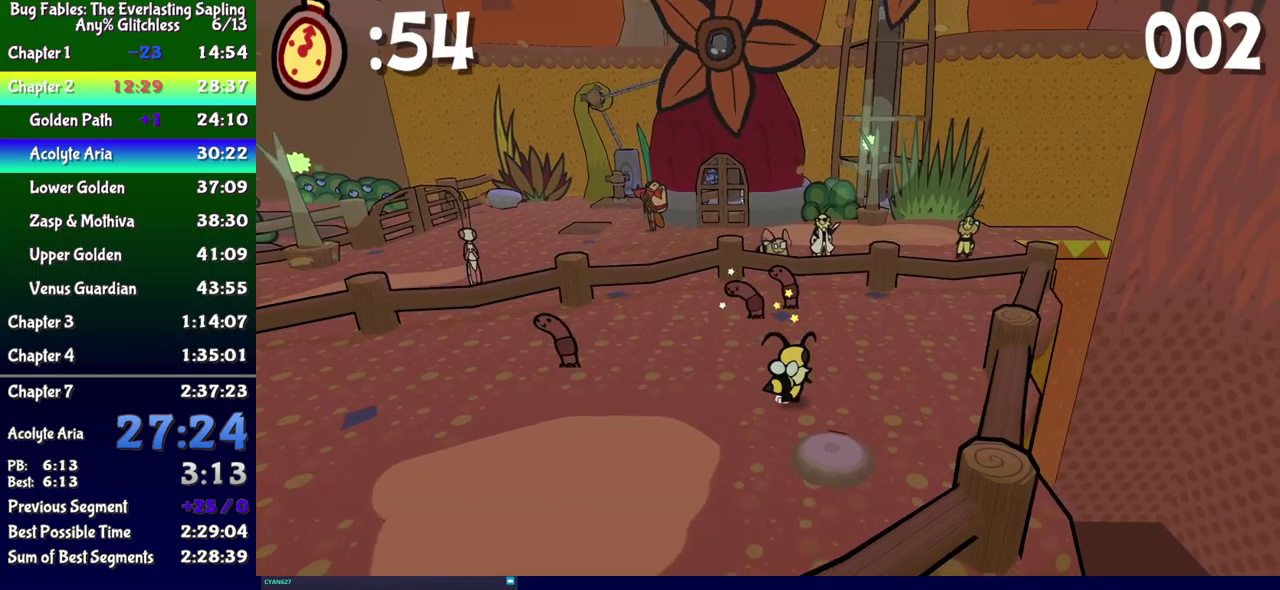
{"buttons": [], "events": [[34, "DPAD_RIGHT", "down"], [50, "B", "down"], [84, "DPAD_RIGHT", "up"], [117, "A", "down"], [134, "B", "up"], [184, "A", "up"], [217, "DPAD_UP", "up"]]}
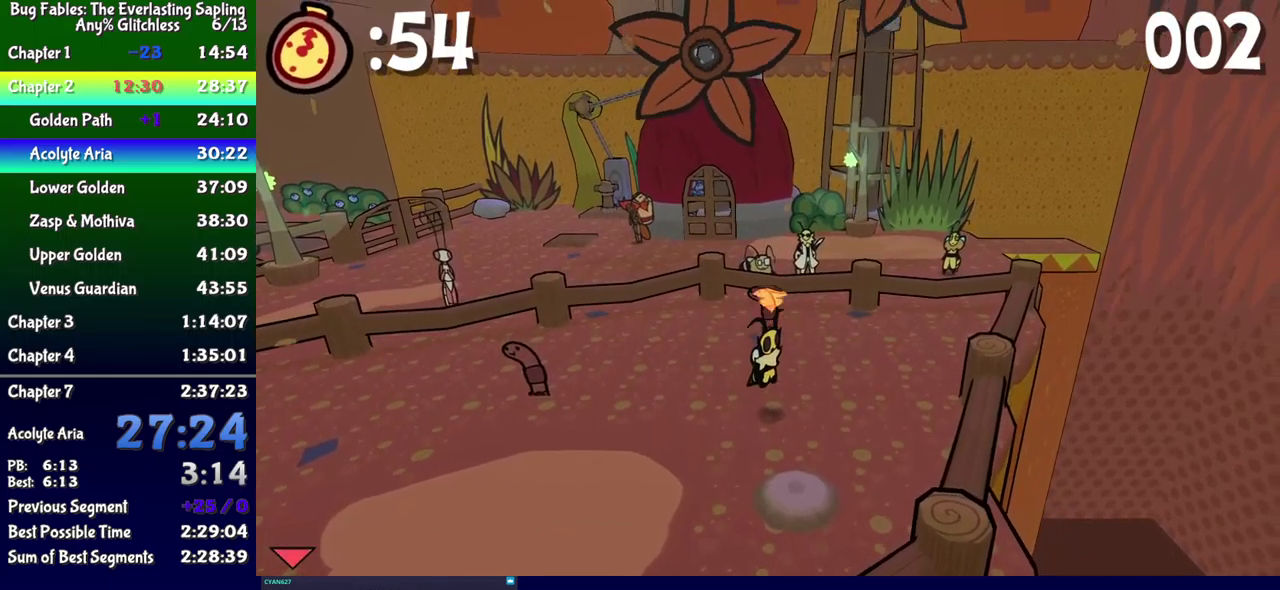
{"buttons": [], "events": [[100, "DPAD_UP", "down"], [300, "DPAD_LEFT", "down"], [334, "DPAD_UP", "up"], [367, "B", "down"], [450, "B", "up"], [484, "DPAD_LEFT", "up"]]}
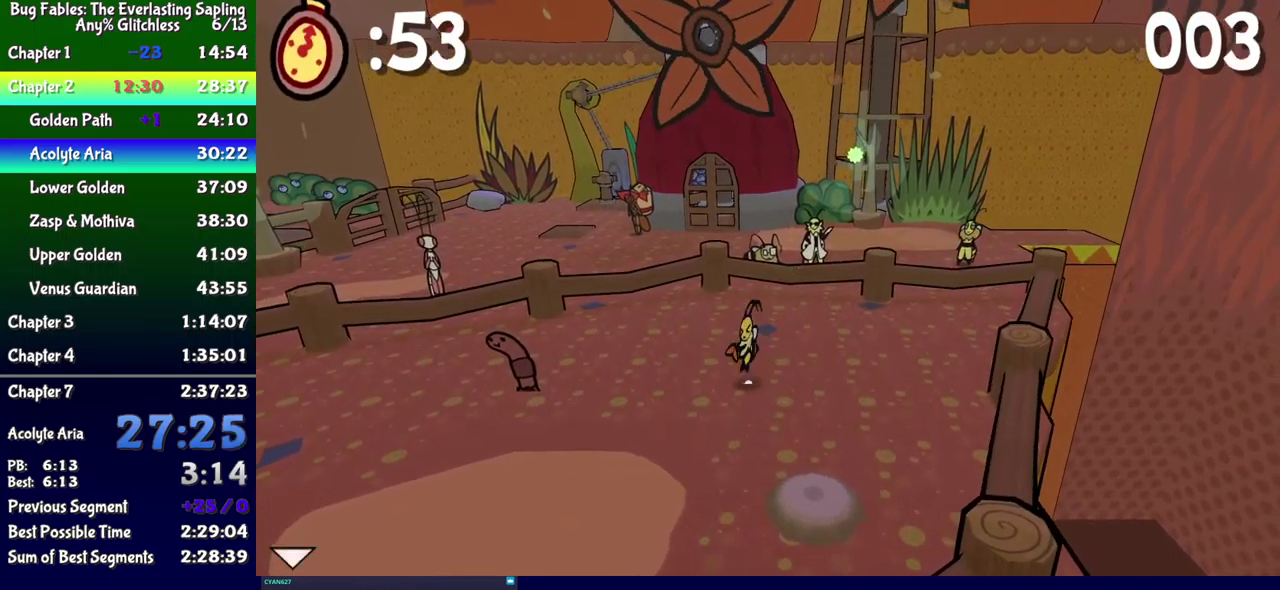
{"buttons": ["DPAD_DOWN"], "events": [[300, "DPAD_DOWN", "down"]]}
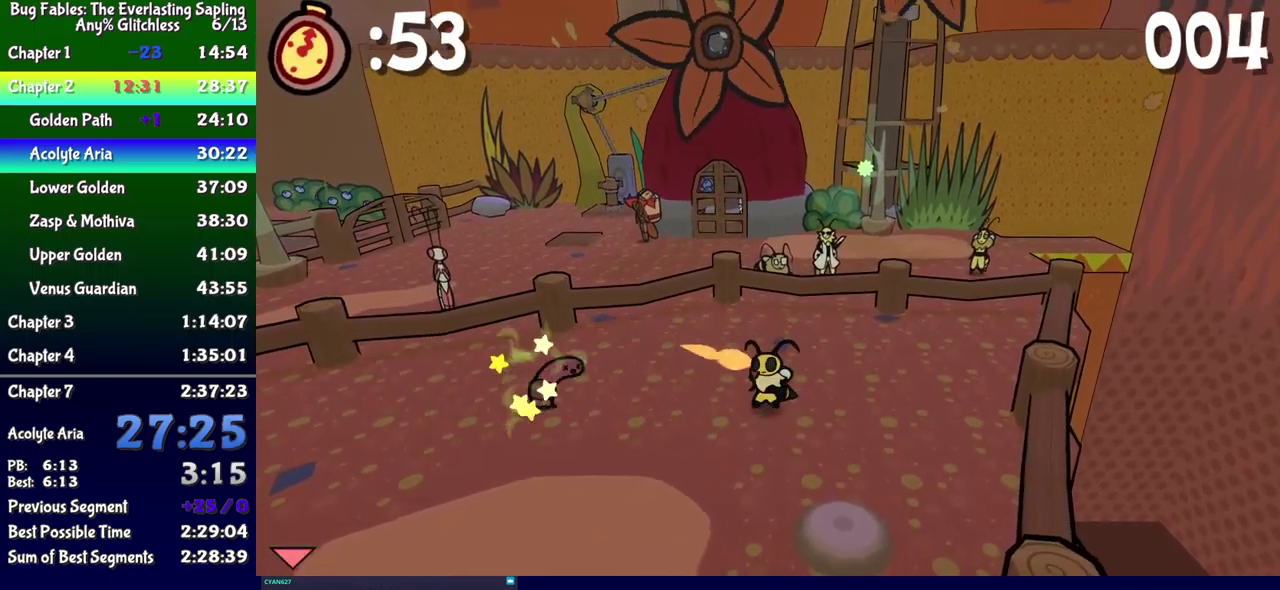
{"buttons": ["DPAD_DOWN"], "events": [[167, "DPAD_LEFT", "down"], [417, "DPAD_LEFT", "up"]]}
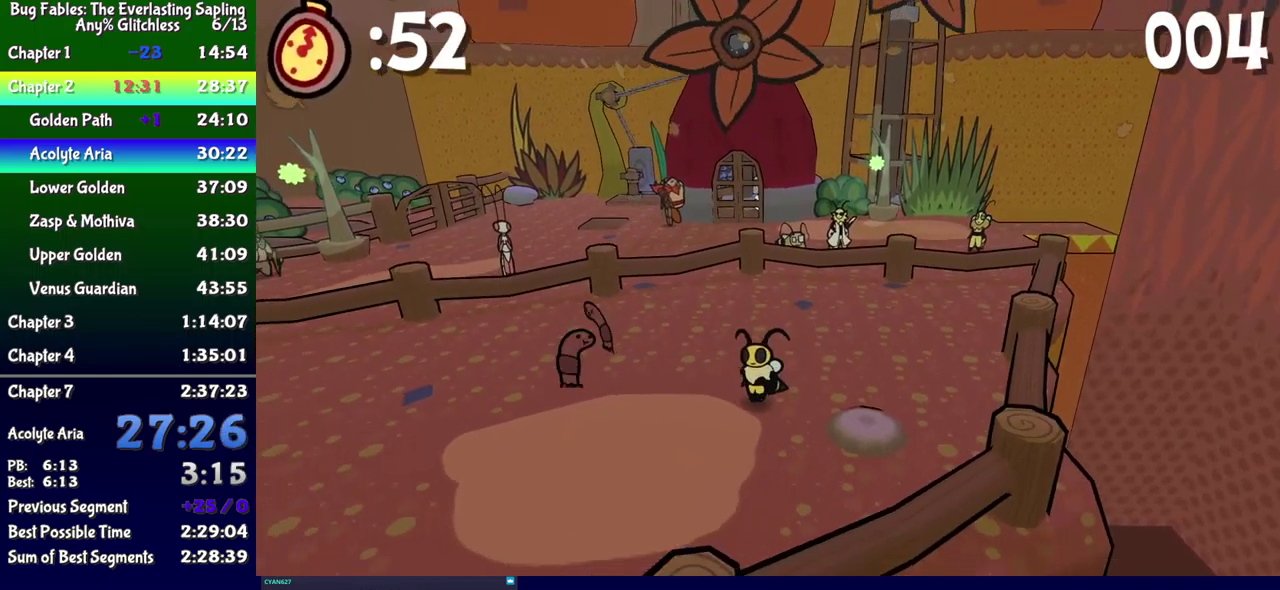
{"buttons": ["DPAD_UP", "DPAD_RIGHT"], "events": [[84, "DPAD_LEFT", "down"], [217, "DPAD_DOWN", "up"], [250, "DPAD_UP", "down"], [267, "DPAD_LEFT", "up"], [300, "DPAD_RIGHT", "down"]]}
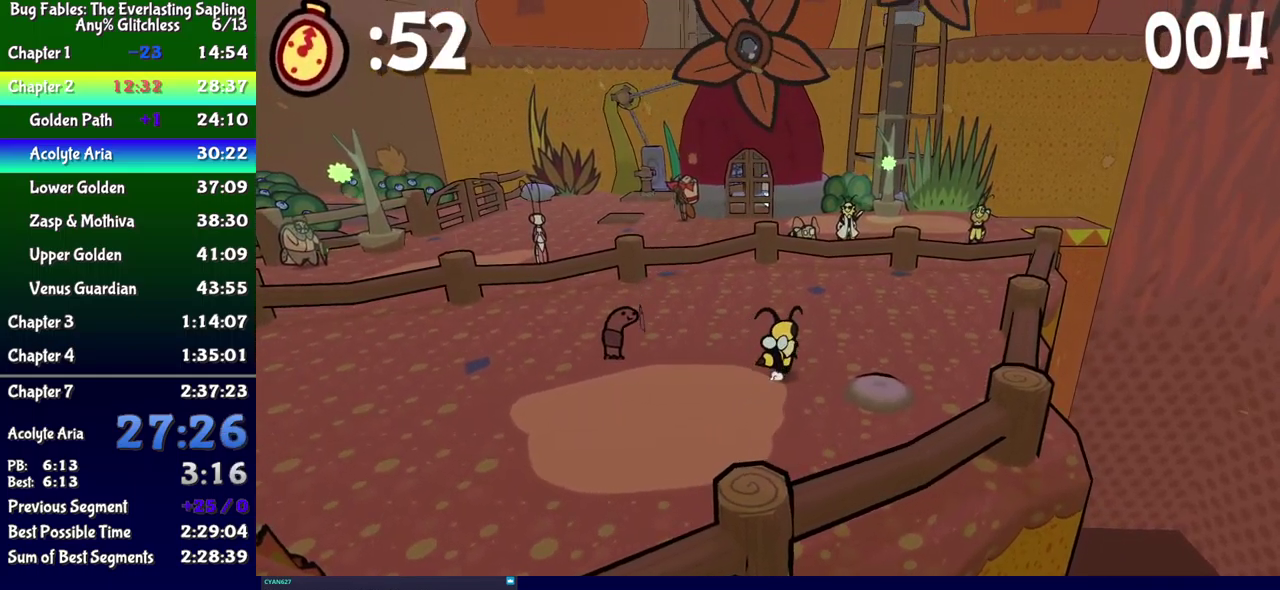
{"buttons": [], "events": [[84, "DPAD_RIGHT", "up"], [117, "DPAD_LEFT", "down"], [200, "B", "down"], [200, "DPAD_UP", "up"], [250, "B", "up"], [300, "DPAD_LEFT", "up"]]}
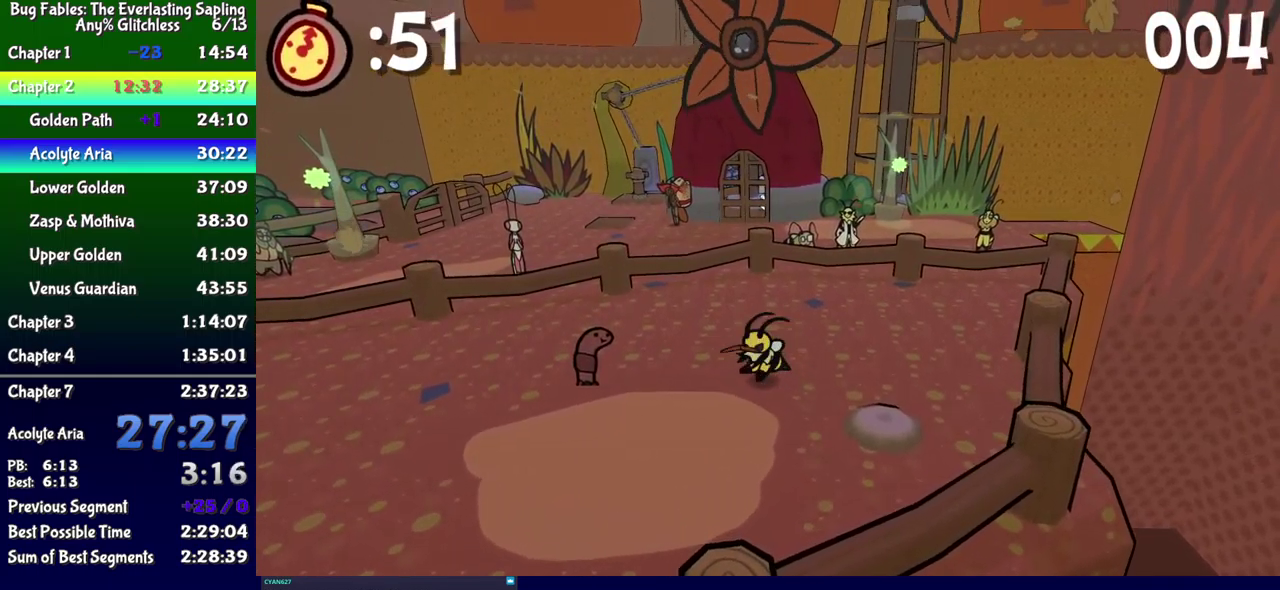
{"buttons": ["DPAD_DOWN", "DPAD_RIGHT"], "events": [[400, "DPAD_RIGHT", "down"], [484, "DPAD_DOWN", "down"]]}
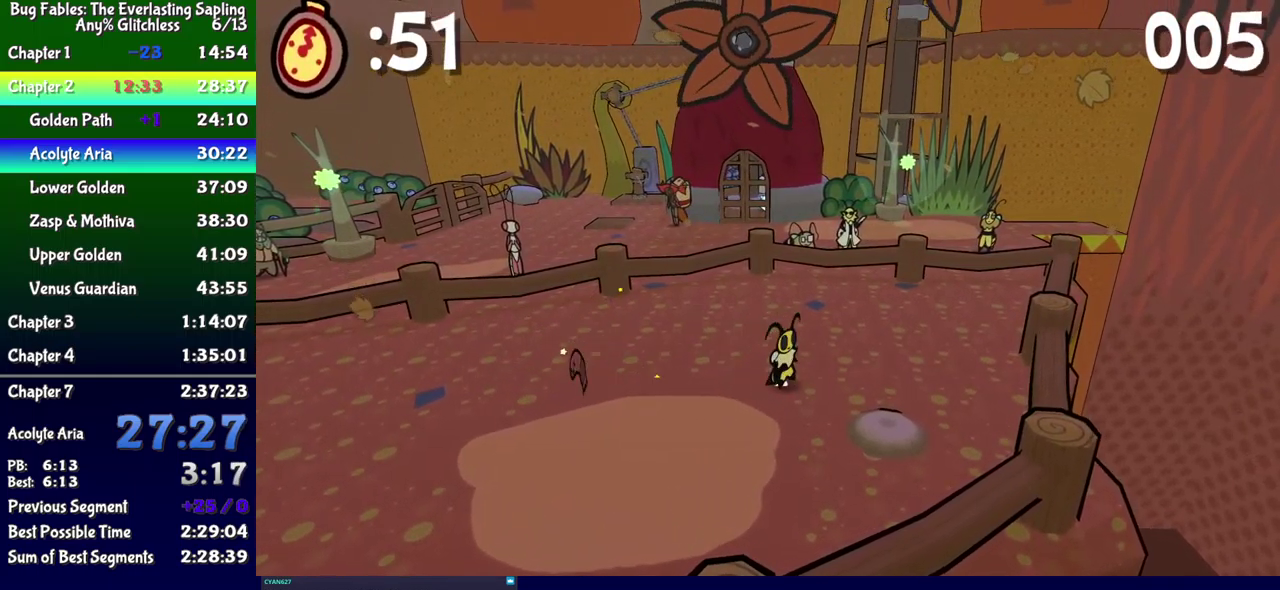
{"buttons": [], "events": [[50, "DPAD_RIGHT", "up"], [100, "DPAD_LEFT", "down"], [167, "DPAD_DOWN", "up"], [367, "DPAD_LEFT", "up"]]}
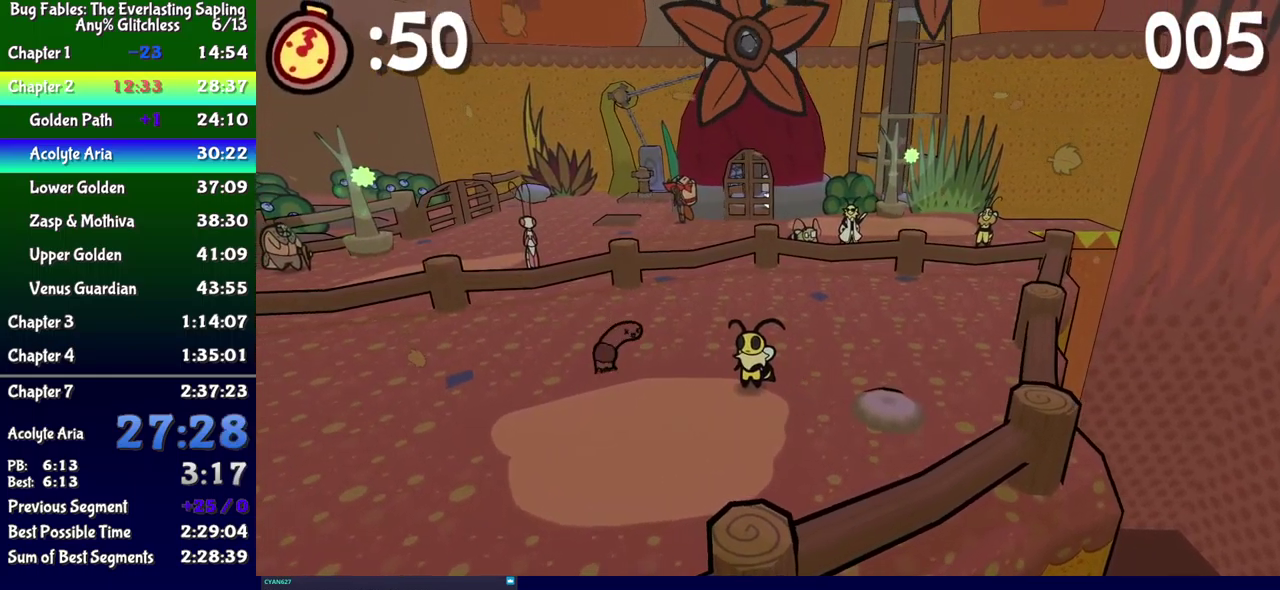
{"buttons": [], "events": [[67, "DPAD_DOWN", "down"], [184, "DPAD_LEFT", "down"], [250, "DPAD_DOWN", "up"], [484, "DPAD_LEFT", "up"]]}
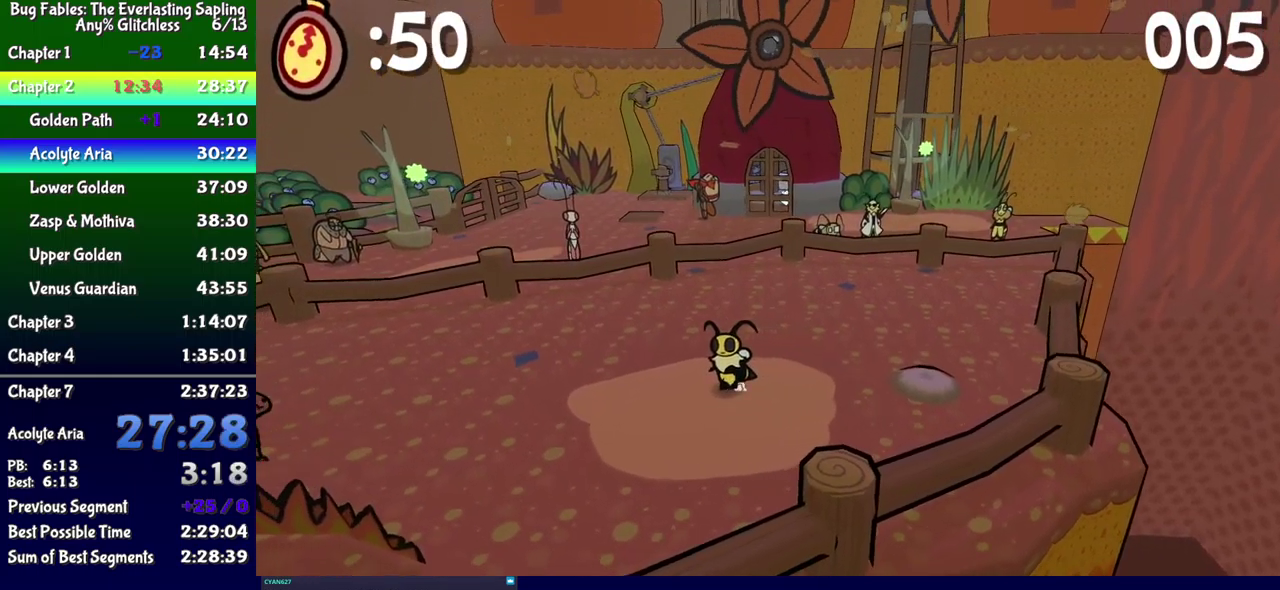
{"buttons": ["DPAD_DOWN", "DPAD_LEFT"], "events": [[417, "DPAD_DOWN", "down"], [434, "DPAD_LEFT", "down"]]}
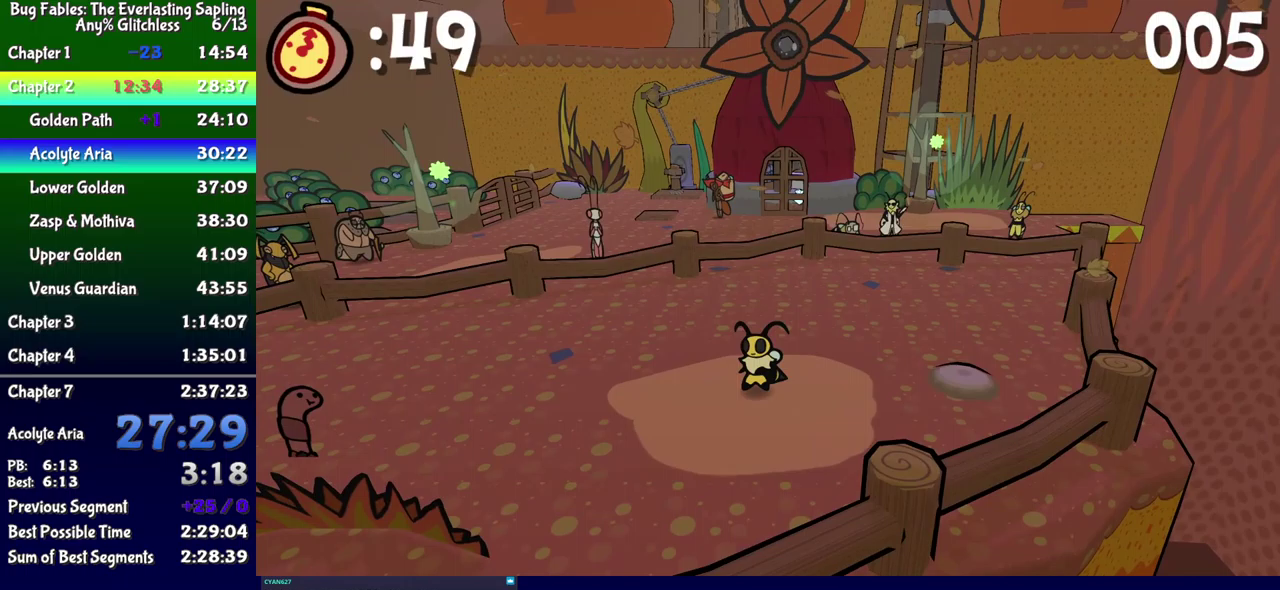
{"buttons": ["DPAD_DOWN", "DPAD_LEFT"], "events": [[50, "DPAD_LEFT", "up"], [217, "DPAD_LEFT", "down"], [333, "DPAD_DOWN", "up"], [400, "DPAD_DOWN", "down"]]}
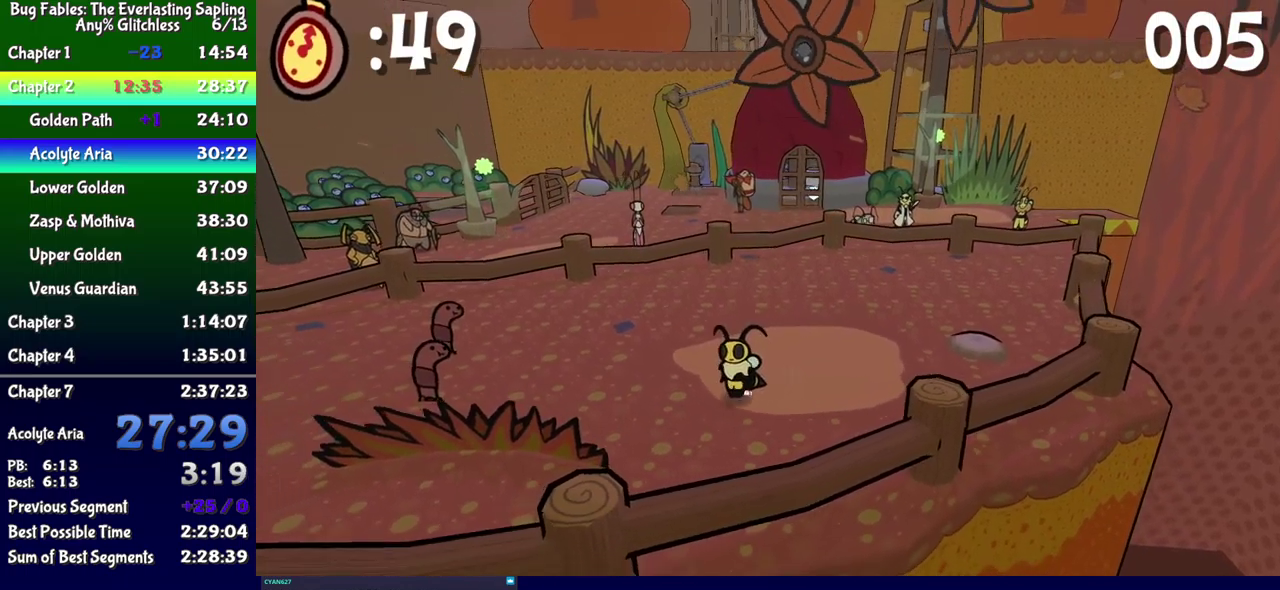
{"buttons": [], "events": [[50, "DPAD_DOWN", "up"], [200, "B", "down"], [250, "A", "down"], [267, "B", "up"], [300, "A", "up"], [383, "DPAD_LEFT", "up"]]}
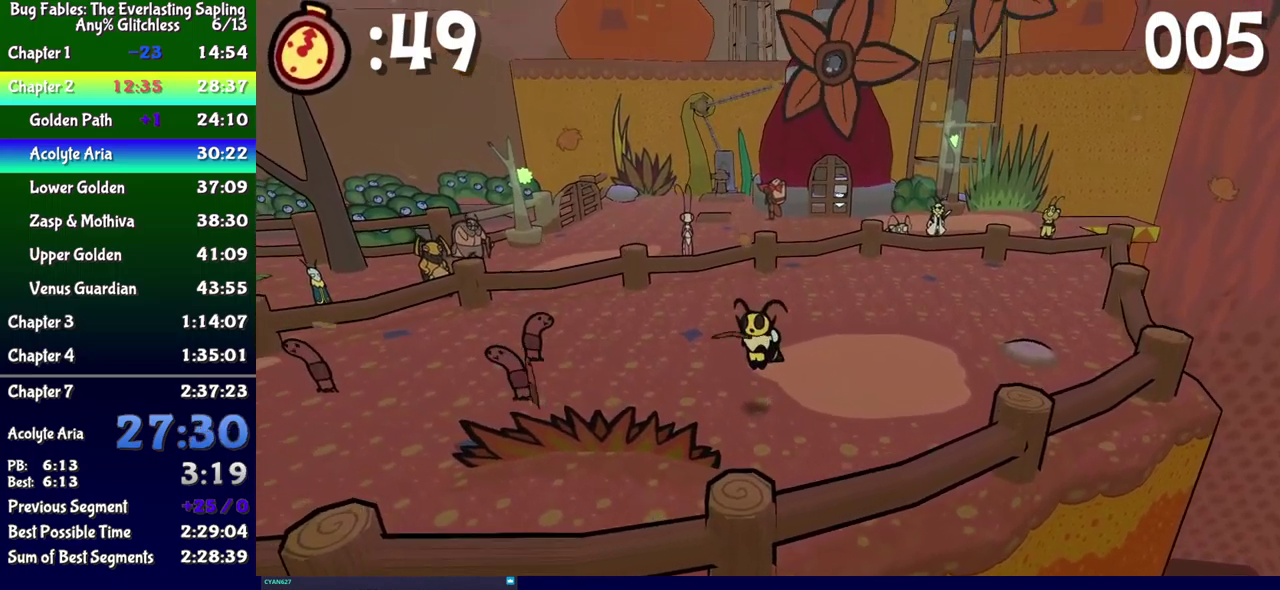
{"buttons": ["DPAD_UP"], "events": [[217, "DPAD_UP", "down"]]}
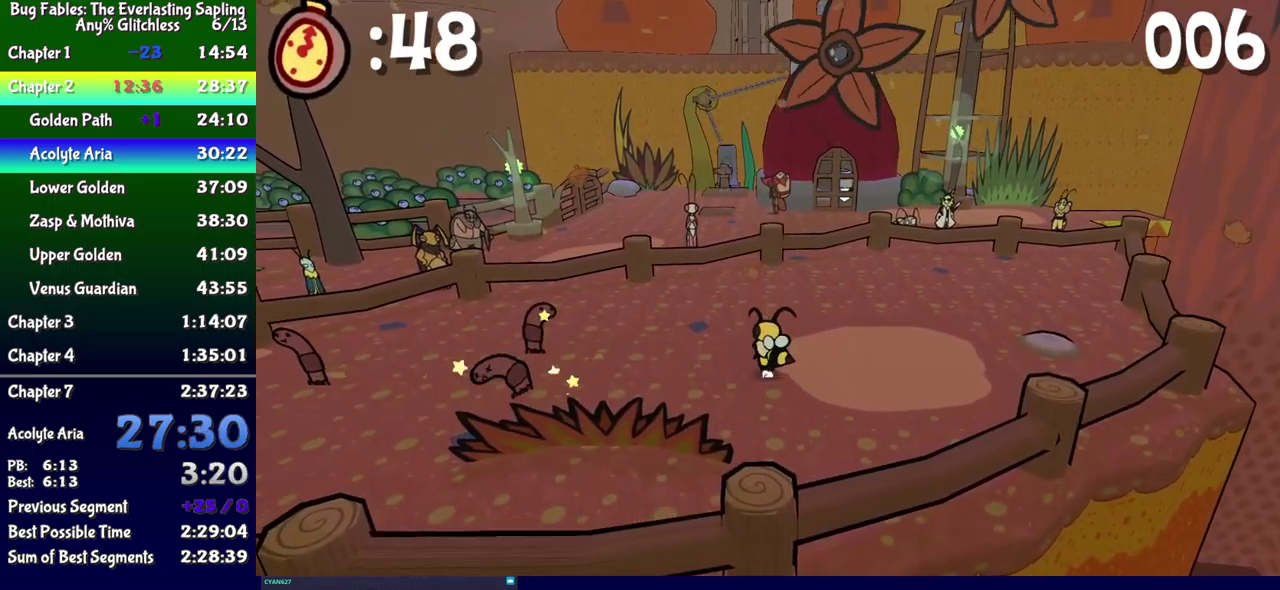
{"buttons": [], "events": [[250, "DPAD_LEFT", "down"], [267, "DPAD_UP", "up"], [300, "B", "down"], [383, "B", "up"], [417, "DPAD_LEFT", "up"]]}
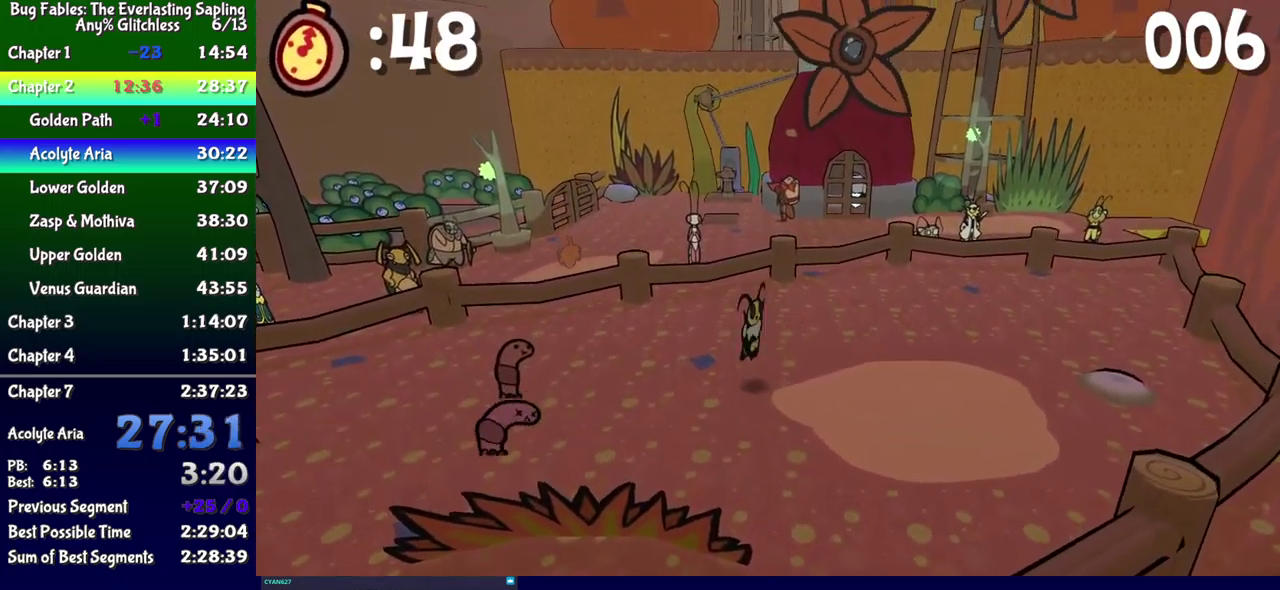
{"buttons": ["DPAD_DOWN", "DPAD_LEFT"], "events": [[267, "DPAD_DOWN", "down"], [417, "DPAD_LEFT", "down"]]}
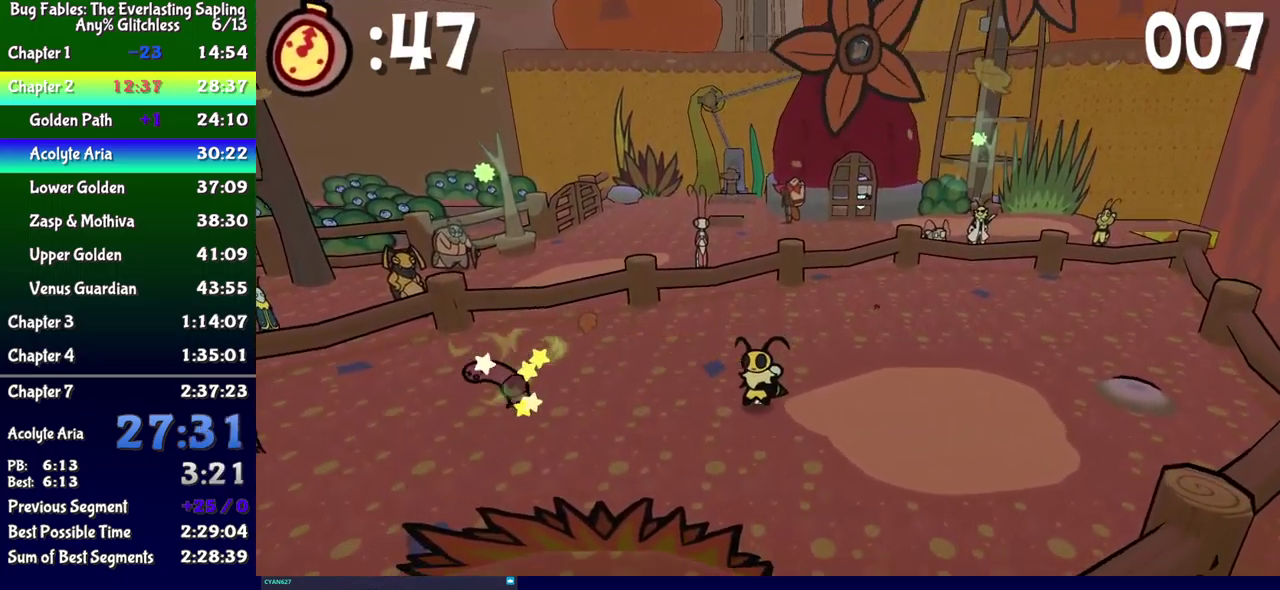
{"buttons": ["DPAD_LEFT"], "events": [[167, "DPAD_DOWN", "up"], [233, "DPAD_DOWN", "down"], [400, "DPAD_DOWN", "up"]]}
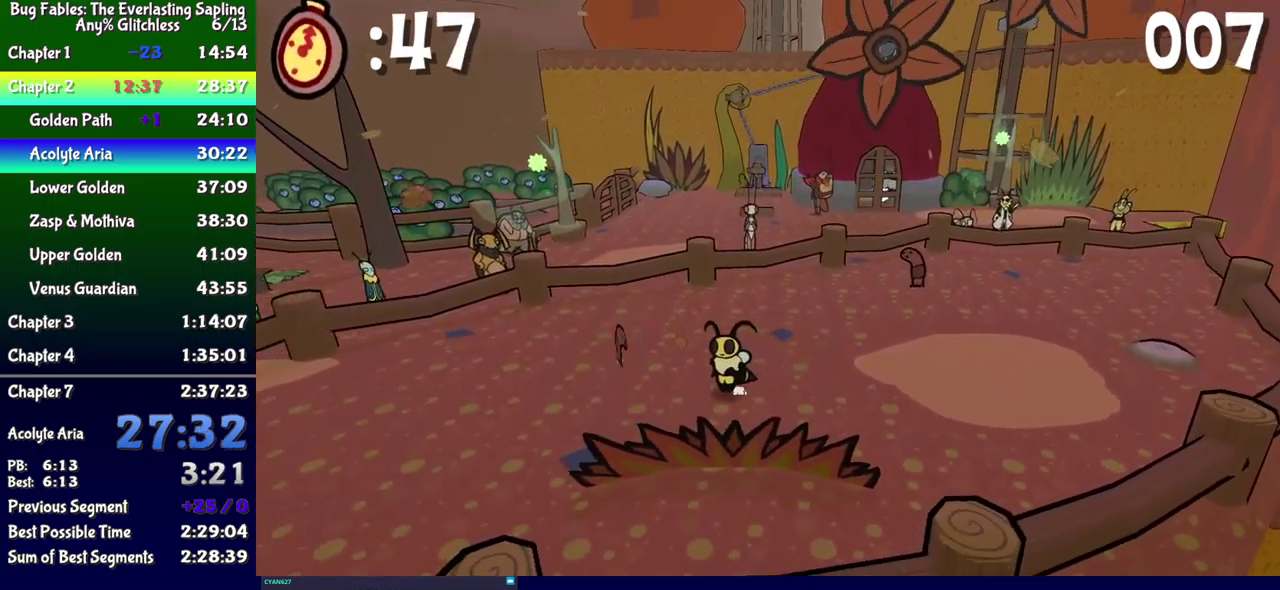
{"buttons": ["DPAD_RIGHT"], "events": [[117, "B", "down"], [233, "DPAD_LEFT", "up"], [250, "B", "up"], [350, "DPAD_RIGHT", "down"]]}
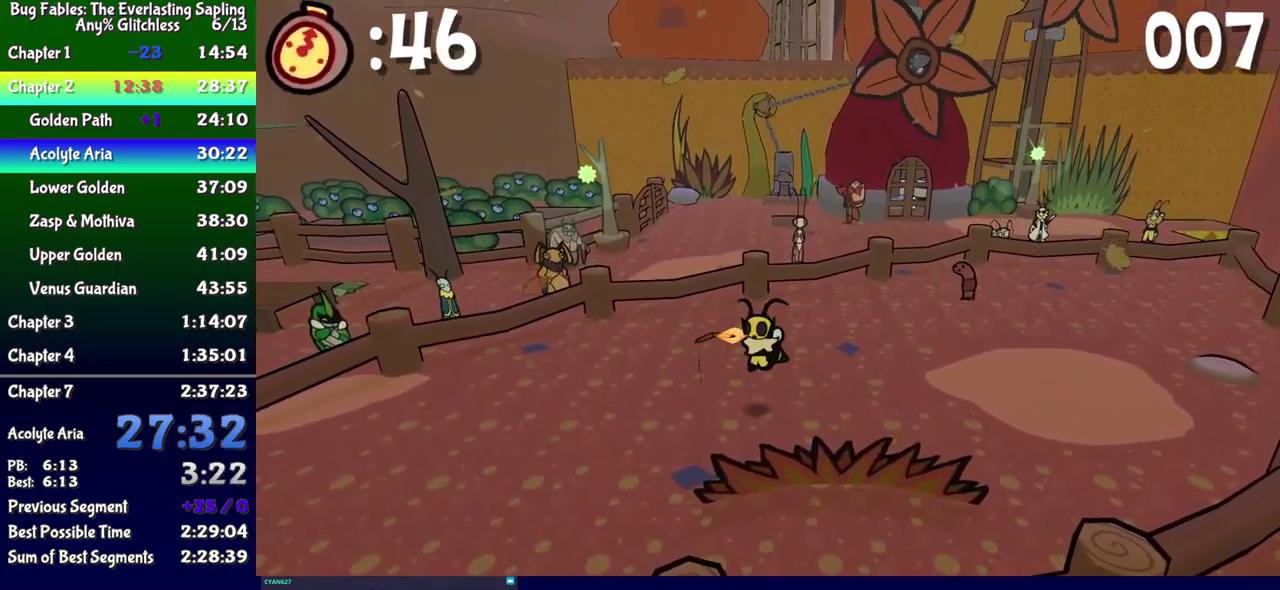
{"buttons": ["DPAD_RIGHT"], "events": [[333, "A", "down"], [383, "A", "up"]]}
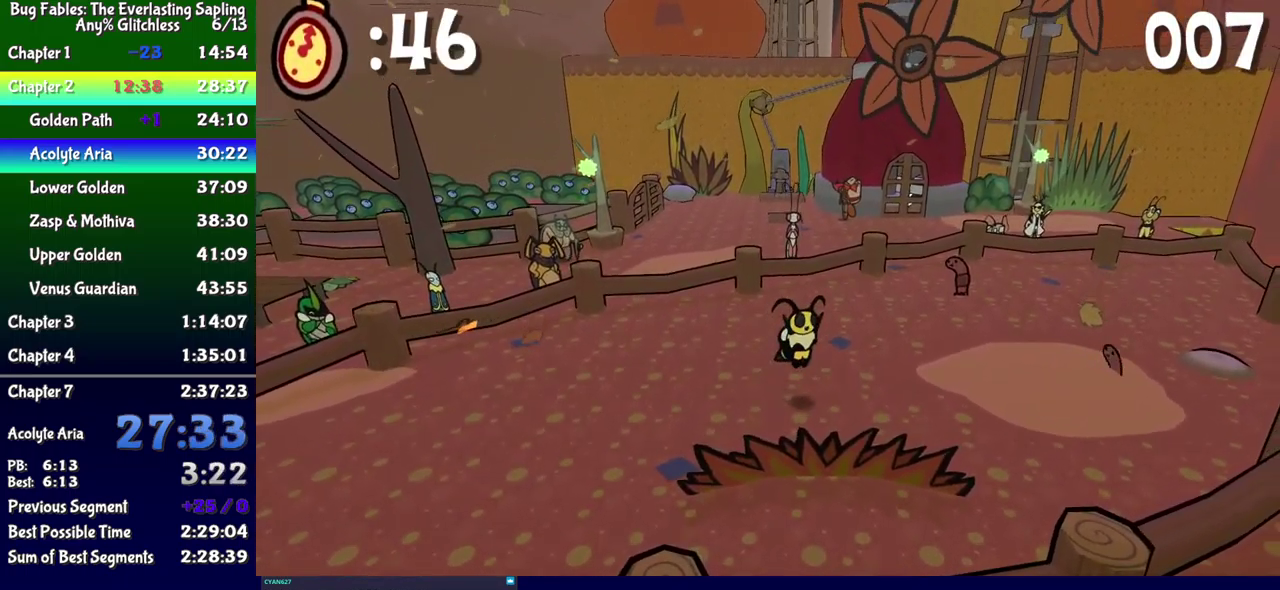
{"buttons": ["DPAD_UP"], "events": [[183, "DPAD_UP", "down"], [300, "DPAD_UP", "up"], [400, "DPAD_UP", "down"], [433, "DPAD_RIGHT", "up"]]}
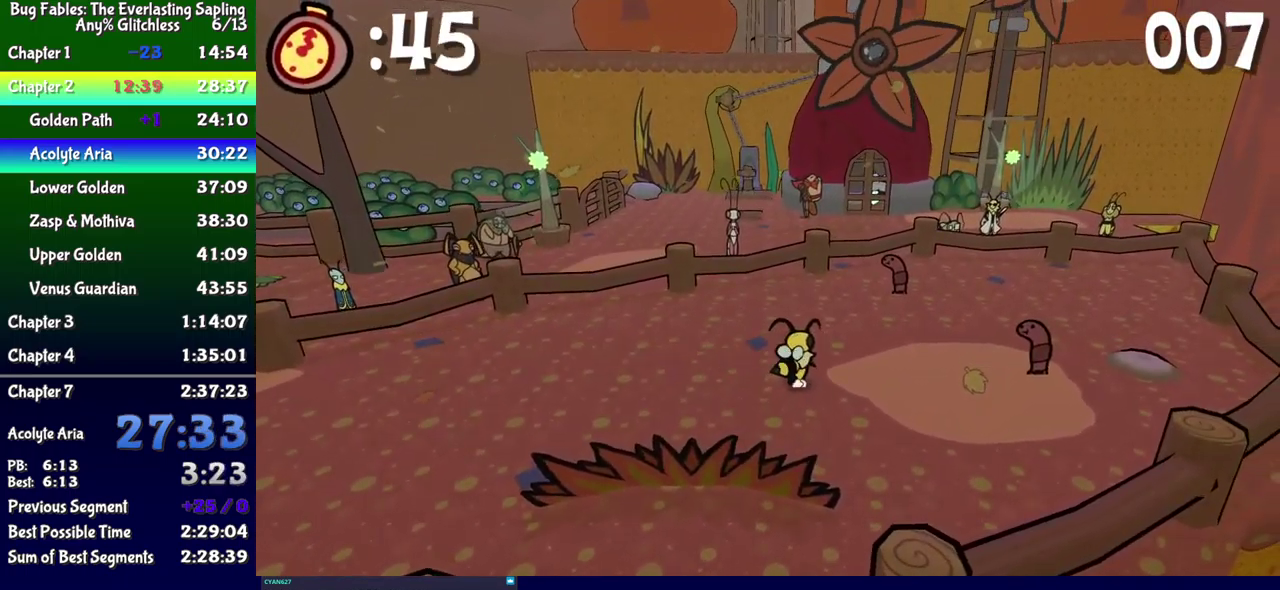
{"buttons": [], "events": [[100, "DPAD_RIGHT", "down"], [133, "DPAD_UP", "up"], [183, "B", "down"], [250, "B", "up"], [383, "DPAD_RIGHT", "up"]]}
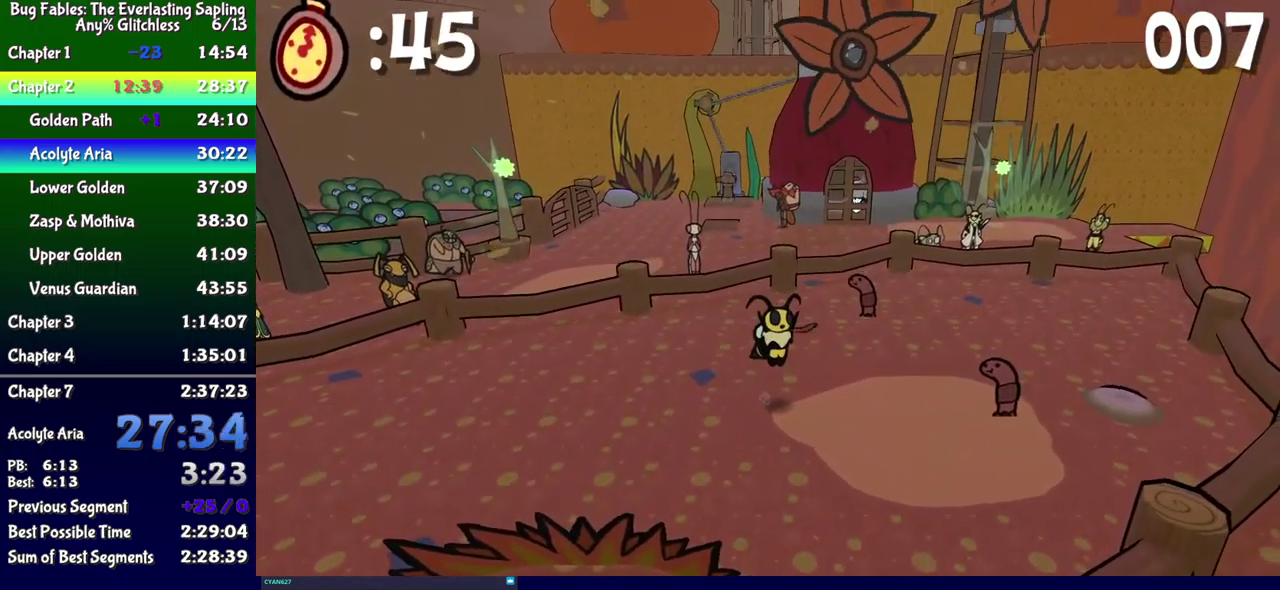
{"buttons": ["DPAD_RIGHT"], "events": [[66, "DPAD_RIGHT", "down"], [133, "DPAD_DOWN", "down"], [433, "DPAD_DOWN", "up"]]}
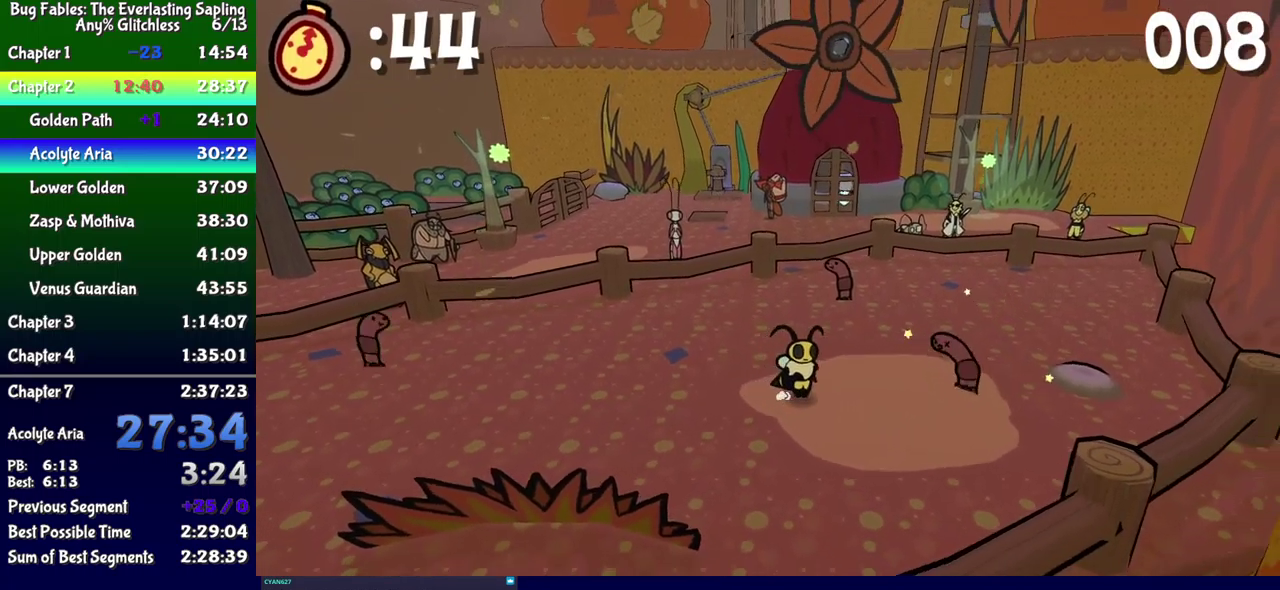
{"buttons": [], "events": [[133, "DPAD_UP", "down"], [183, "DPAD_RIGHT", "up"], [200, "B", "down"], [250, "B", "up"], [367, "DPAD_UP", "up"]]}
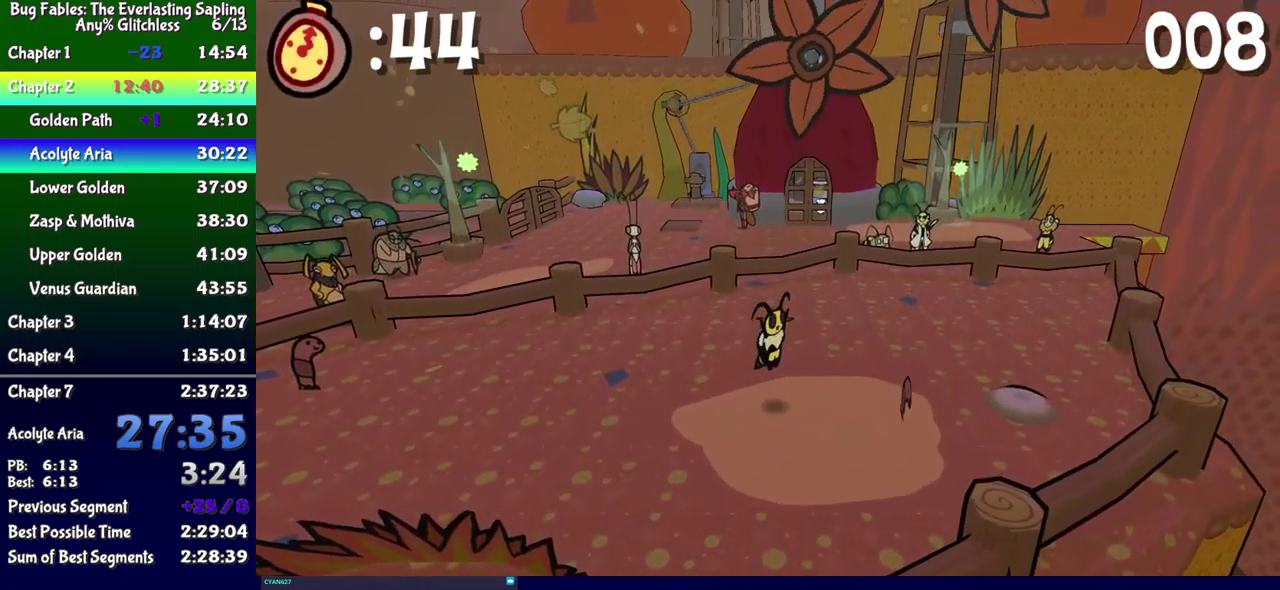
{"buttons": ["DPAD_UP", "DPAD_LEFT"], "events": [[167, "DPAD_UP", "down"], [183, "DPAD_LEFT", "down"]]}
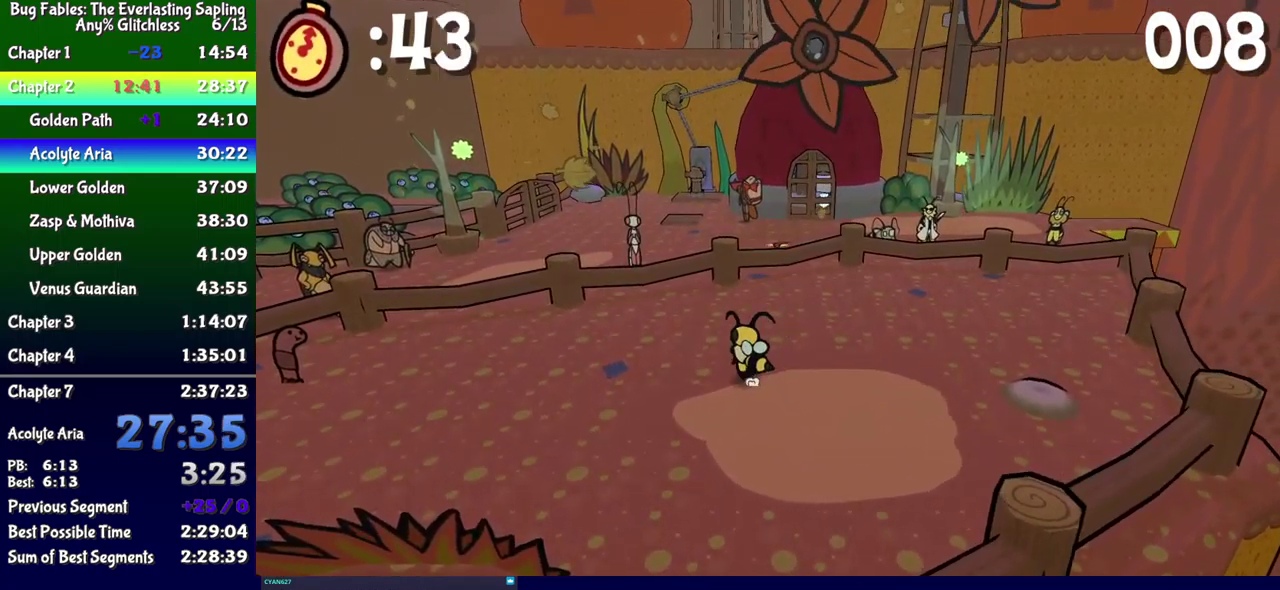
{"buttons": ["DPAD_LEFT"], "events": [[100, "DPAD_UP", "up"], [383, "DPAD_DOWN", "down"], [467, "DPAD_DOWN", "up"]]}
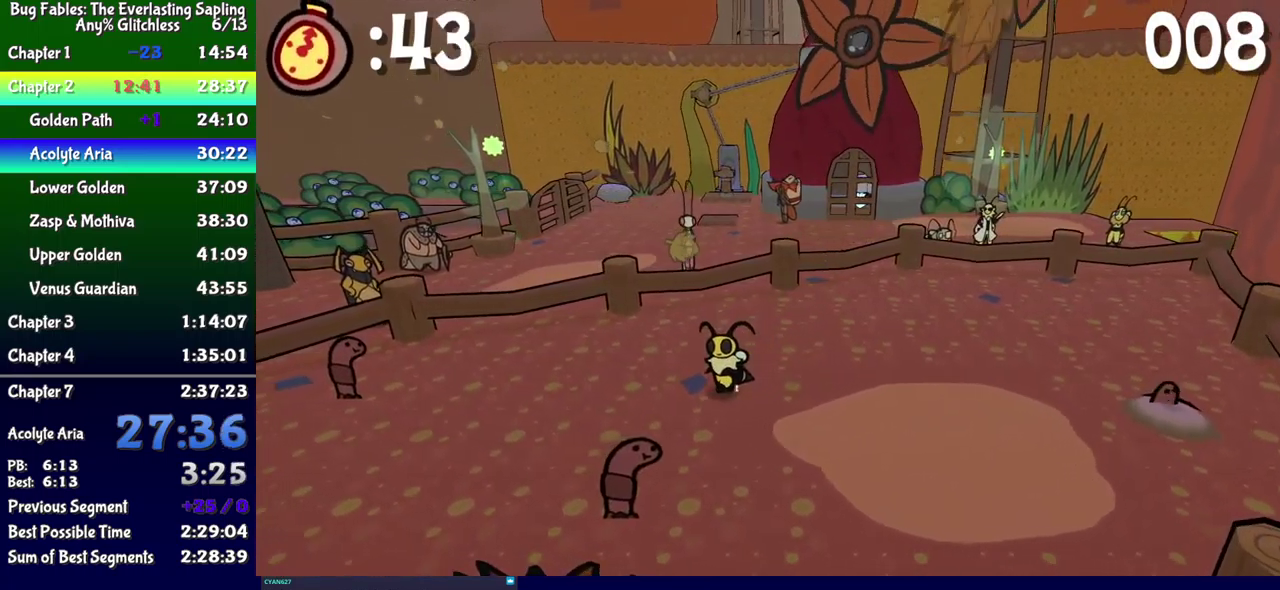
{"buttons": [], "events": [[117, "B", "down"], [200, "B", "up"], [350, "DPAD_LEFT", "up"]]}